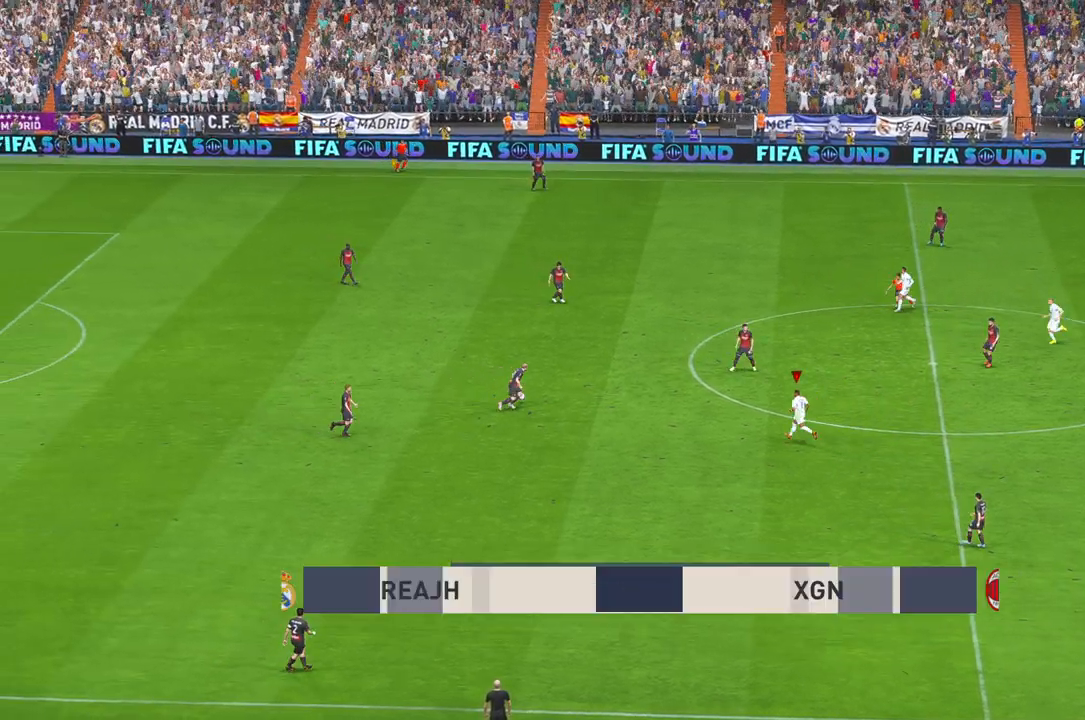
Gameplay with a controller (Xbox layout); each line is a JSON object with the inputs held at the frame after it (dt_ms = milliseconds from this image to that frame). "events" lists button and stick changes between this image and that frame as [ms after this image, input, new state], when the widget could be followed in between. Not read: L3 R3.
{"dt_ms": 500, "buttons": ["R2"], "left_stick": "up", "right_stick": "center", "events": []}
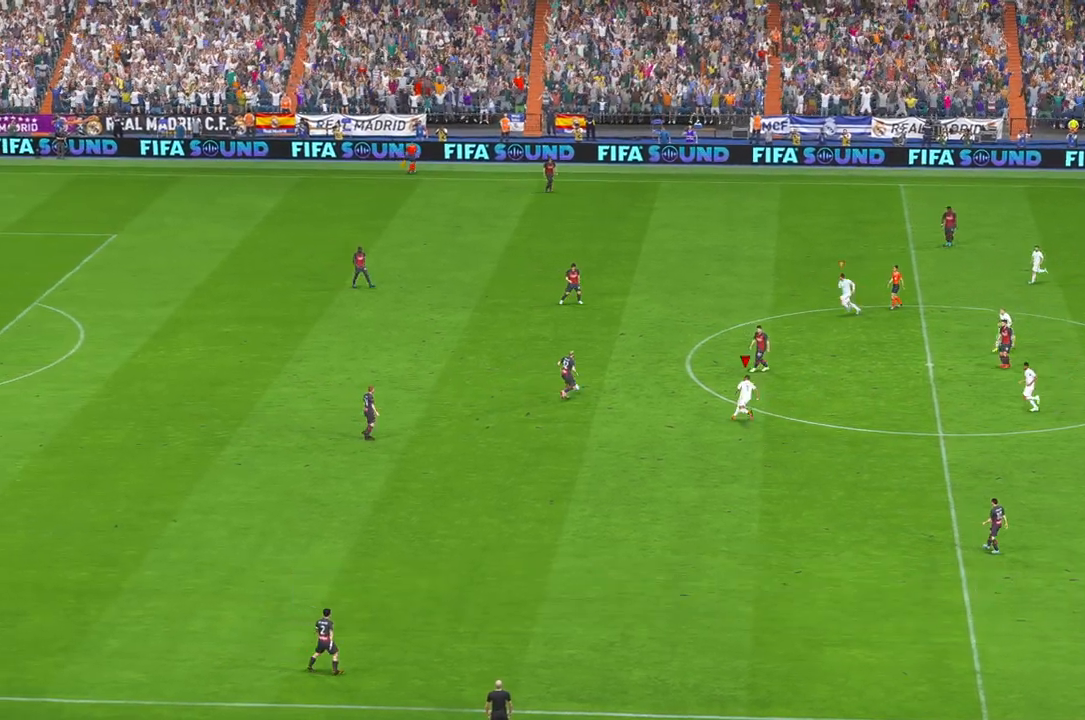
{"dt_ms": 500, "buttons": ["R2"], "left_stick": "up", "right_stick": "center", "events": []}
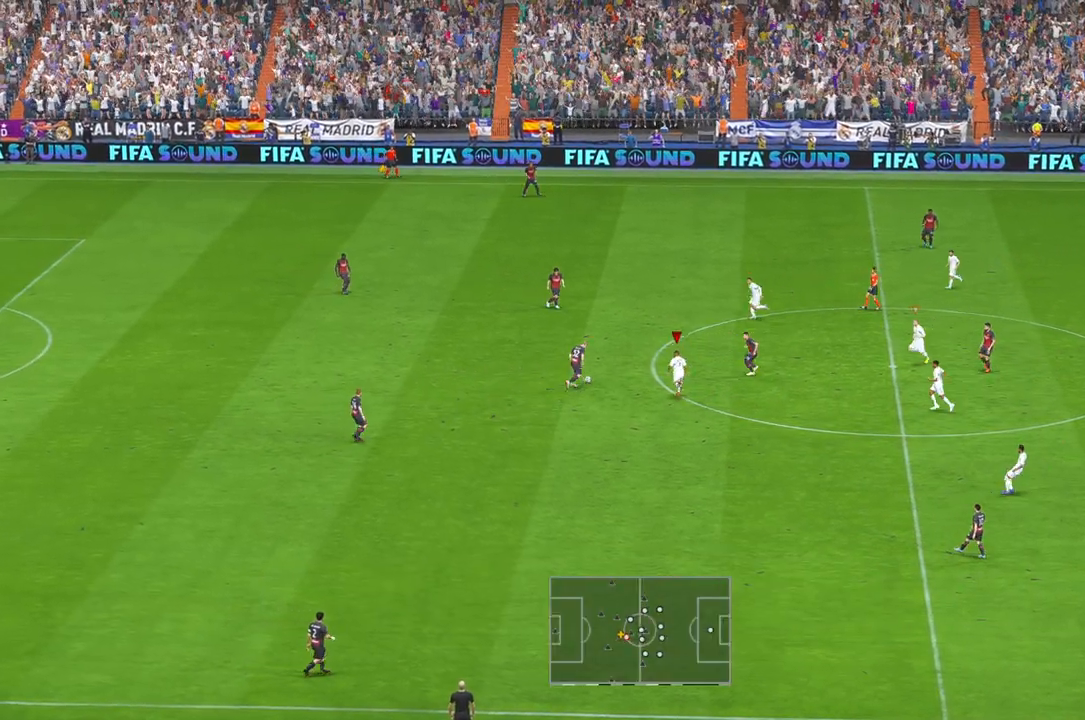
{"dt_ms": 500, "buttons": ["R2"], "left_stick": "up", "right_stick": "center", "events": [[333, "A", "down"], [467, "A", "up"]]}
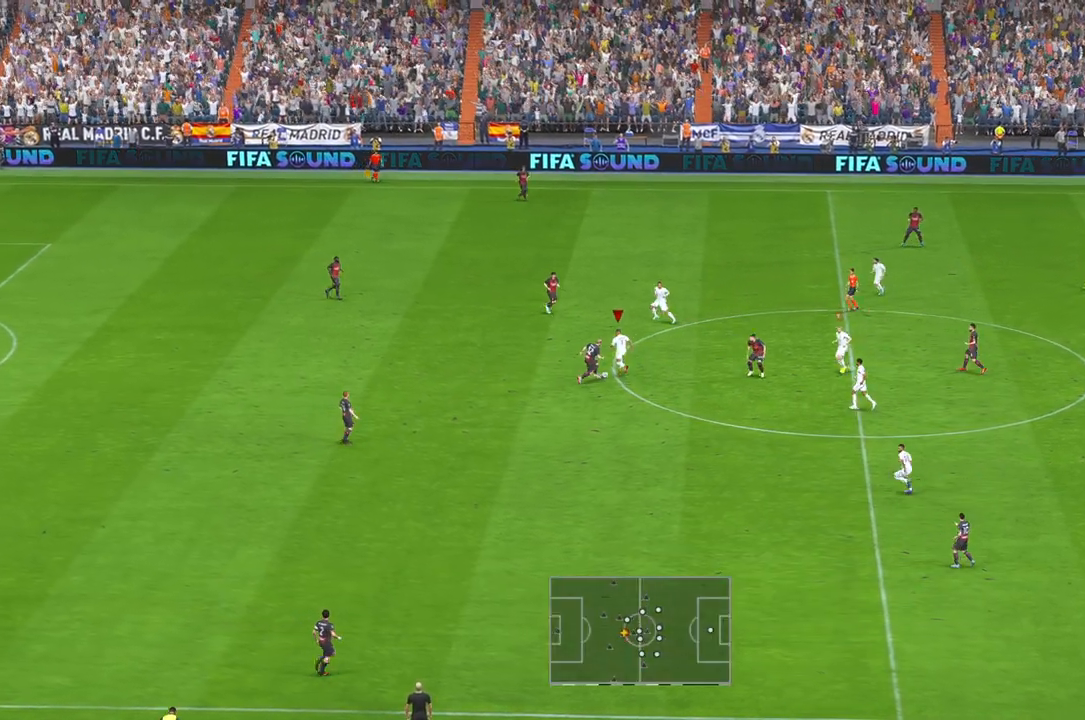
{"dt_ms": 500, "buttons": ["R2"], "left_stick": "center", "right_stick": "center", "events": [[67, "left_stick", "center"], [167, "left_stick", "down"], [467, "left_stick", "center"]]}
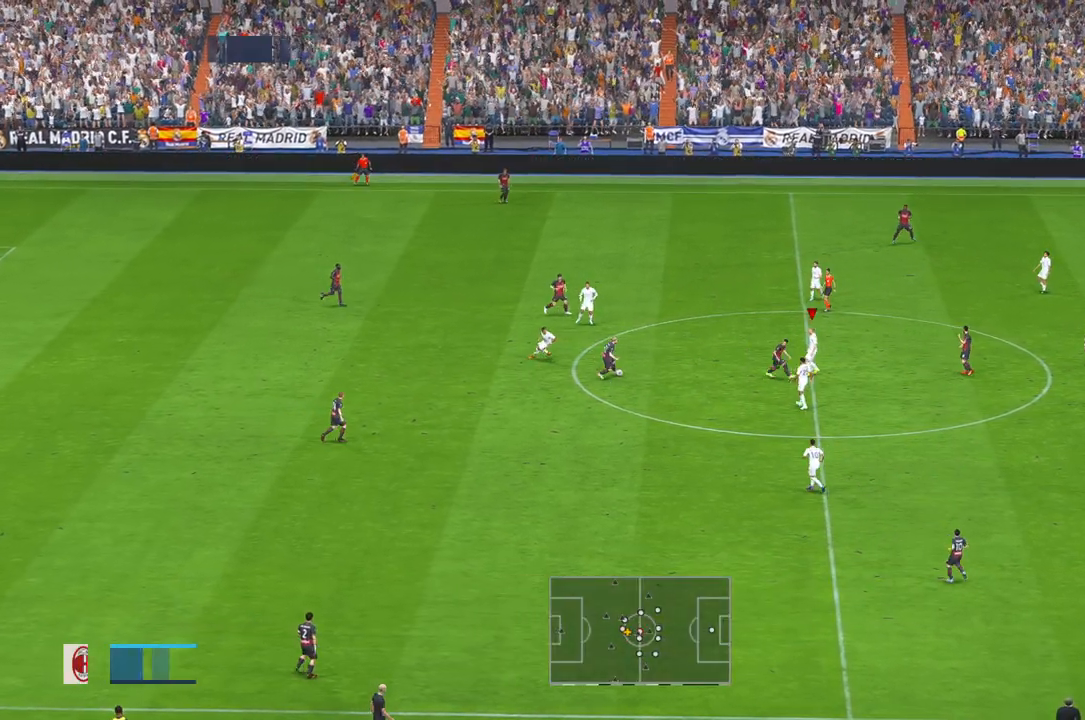
{"dt_ms": 1000, "buttons": ["R2"], "left_stick": "down", "right_stick": "center"}
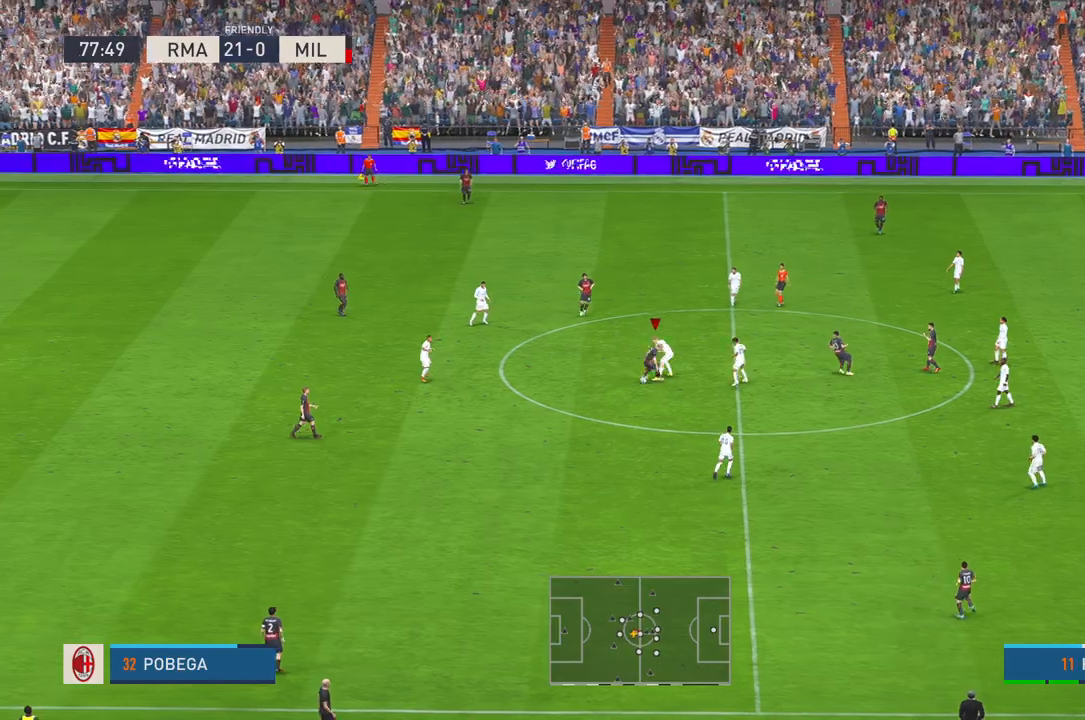
{"dt_ms": 500, "buttons": ["R2"], "left_stick": "down", "right_stick": "center", "events": [[50, "A", "down"], [250, "A", "up"]]}
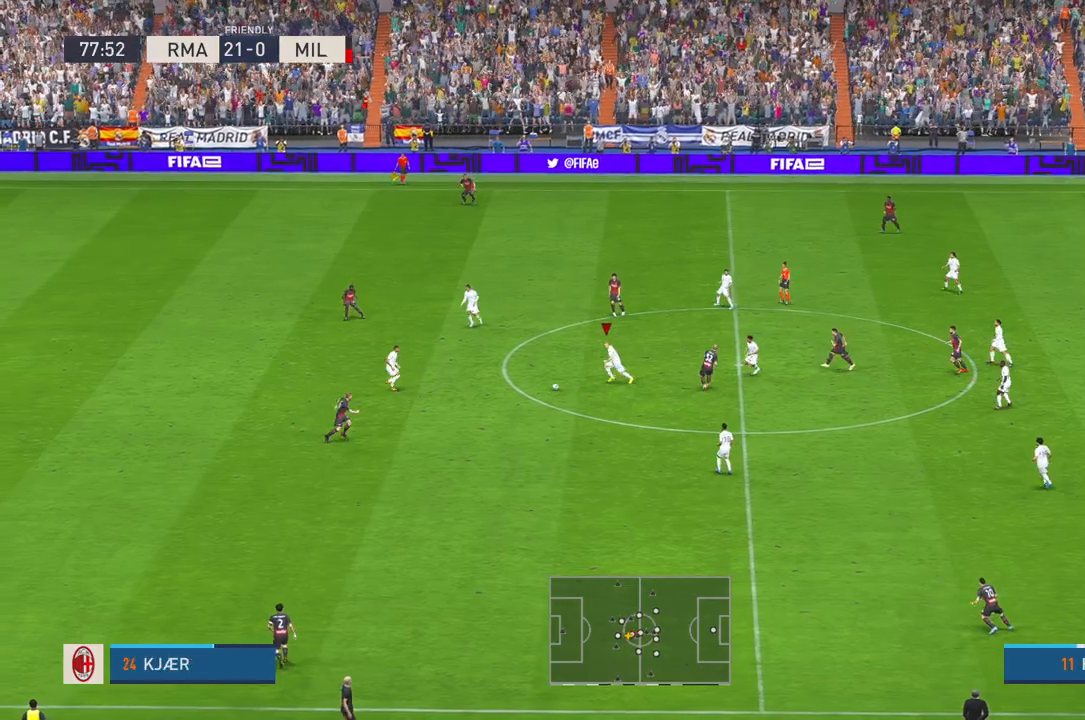
{"dt_ms": 500, "buttons": ["A", "R2"], "left_stick": "center", "right_stick": "center", "events": [[283, "left_stick", "center"], [350, "A", "down"]]}
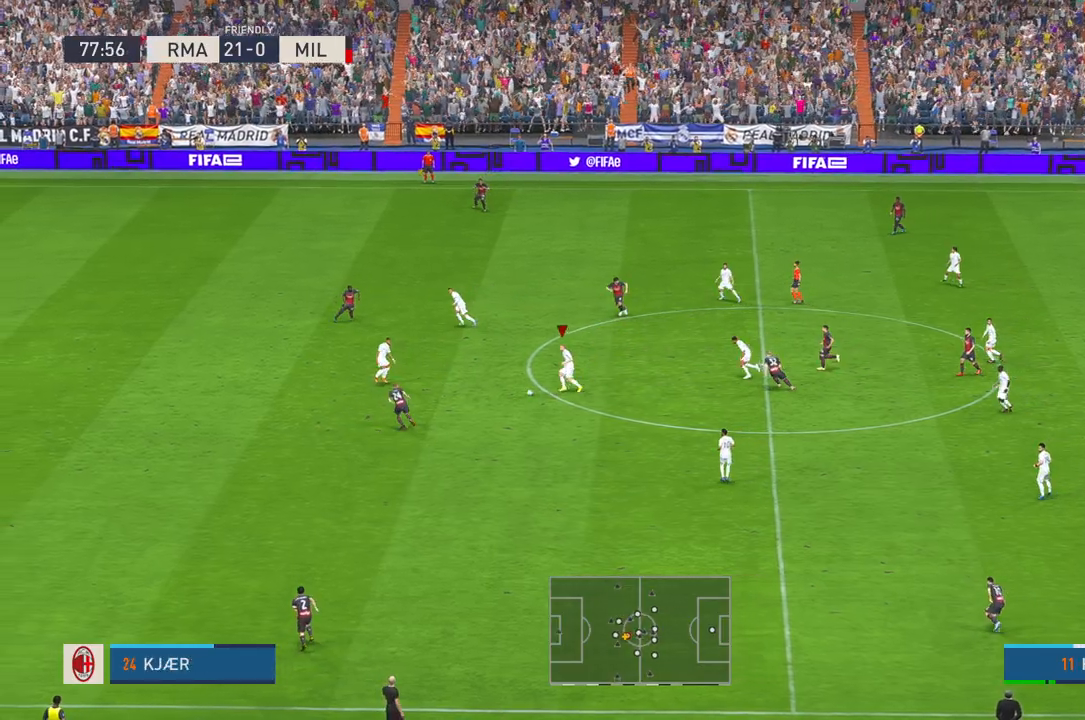
{"dt_ms": 500, "buttons": ["R2"], "left_stick": "center", "right_stick": "center", "events": [[67, "A", "up"]]}
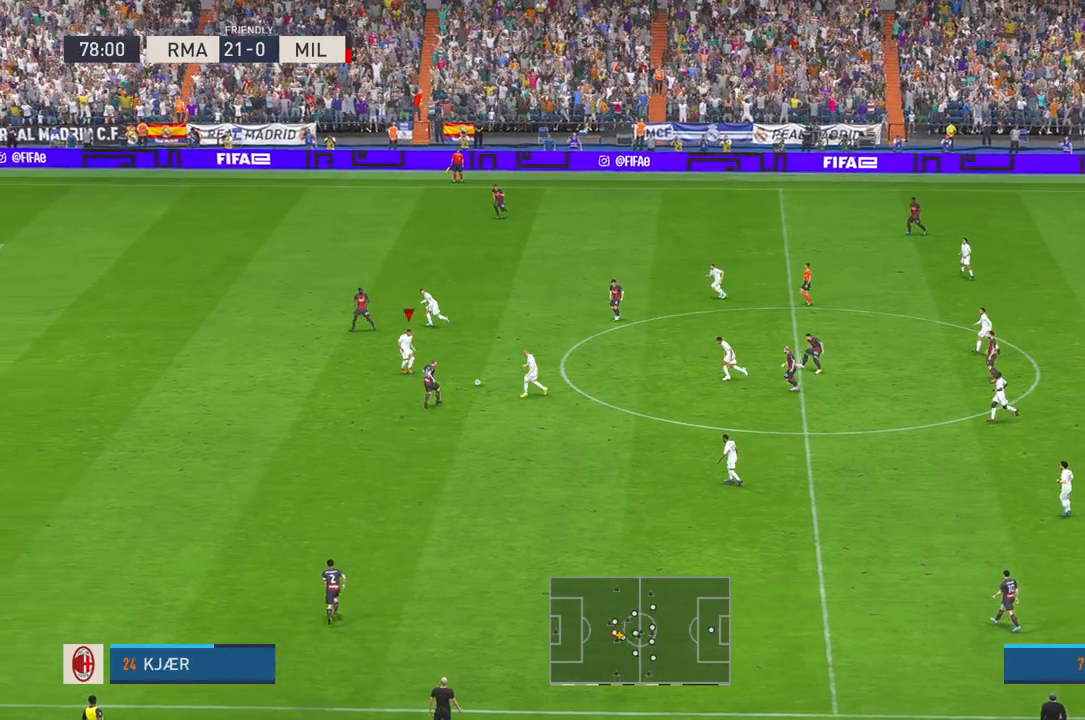
{"dt_ms": 500, "buttons": ["R2"], "left_stick": "down", "right_stick": "center", "events": [[400, "left_stick", "down"]]}
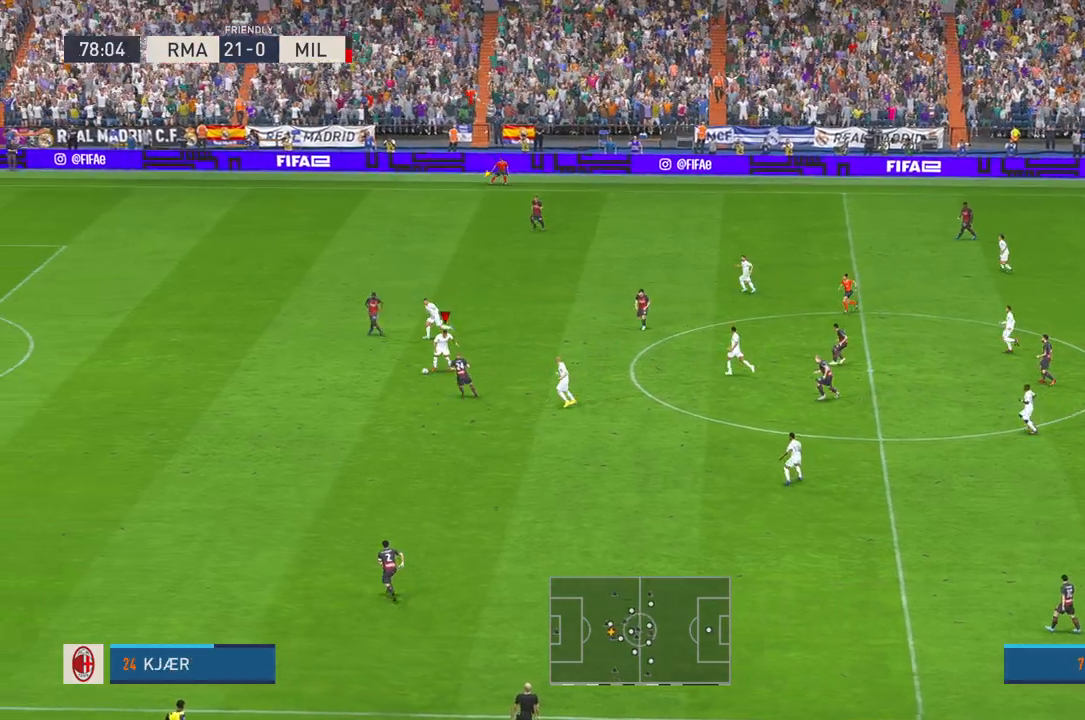
{"dt_ms": 500, "buttons": ["R2"], "left_stick": "center", "right_stick": "center", "events": [[433, "left_stick", "center"]]}
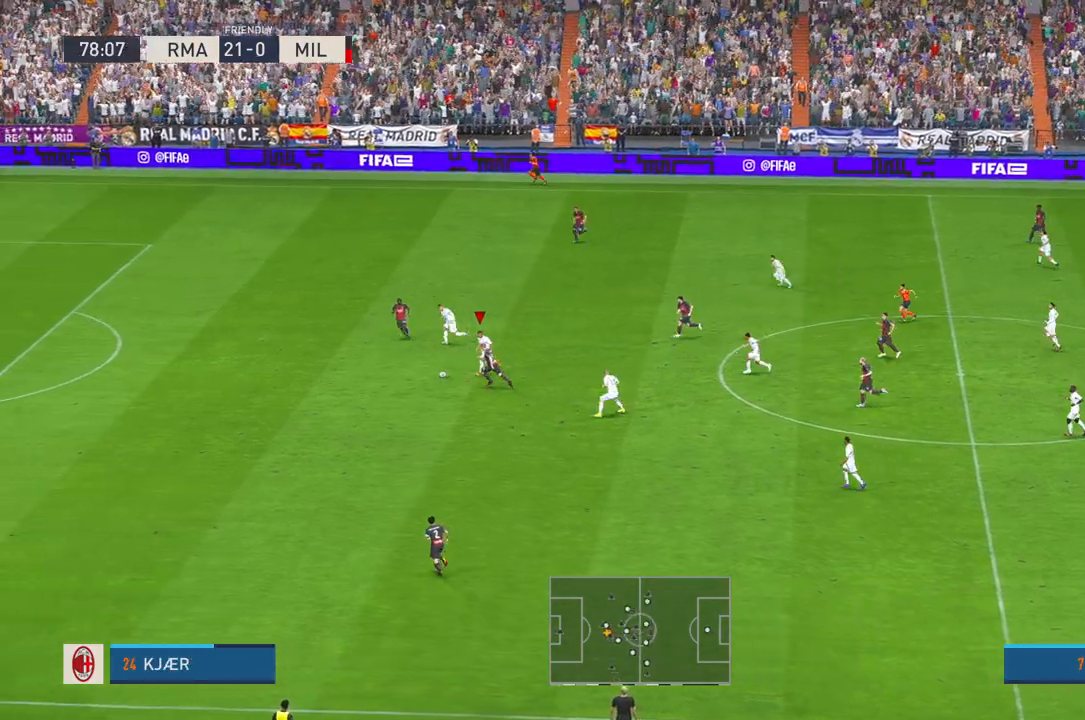
{"dt_ms": 500, "buttons": ["R2"], "left_stick": "up", "right_stick": "center", "events": [[367, "left_stick", "up"]]}
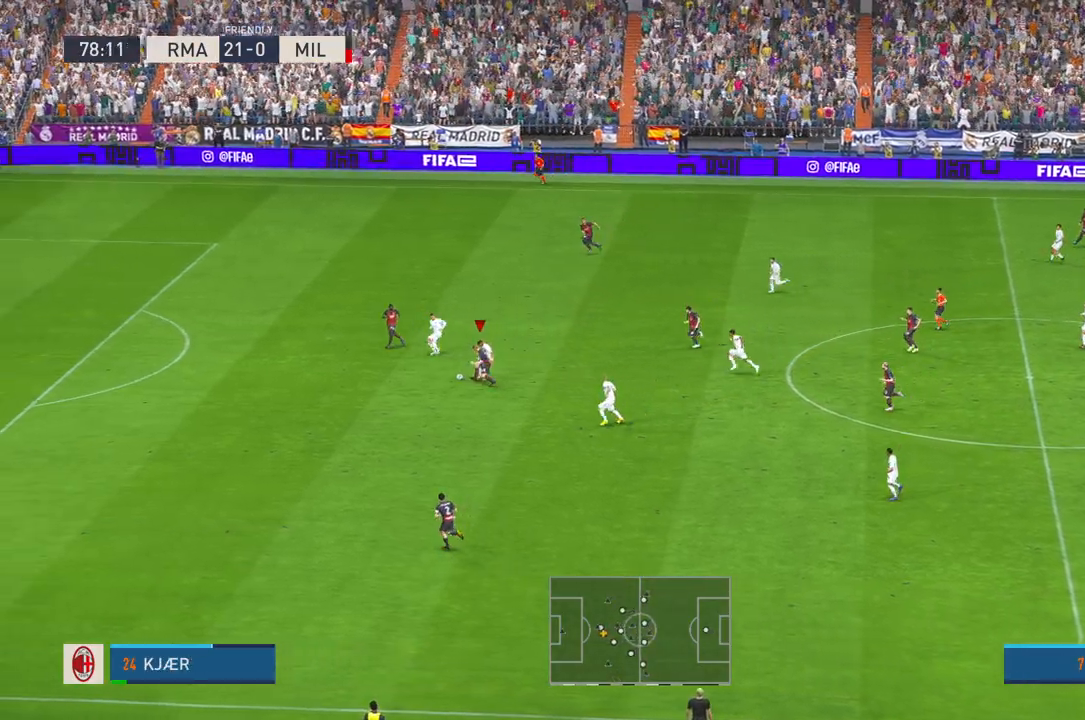
{"dt_ms": 500, "buttons": ["R2"], "left_stick": "up-right", "right_stick": "center", "events": [[250, "left_stick", "up-right"]]}
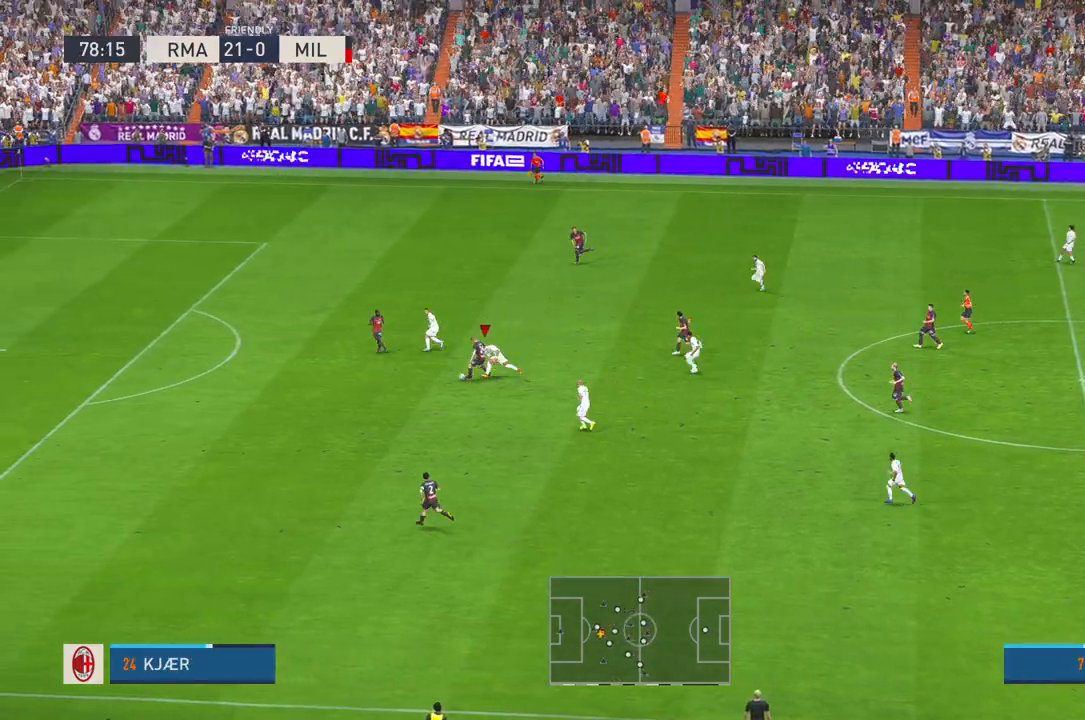
{"dt_ms": 500, "buttons": ["R2"], "left_stick": "center", "right_stick": "center", "events": [[250, "left_stick", "center"], [317, "left_stick", "down"], [450, "left_stick", "center"]]}
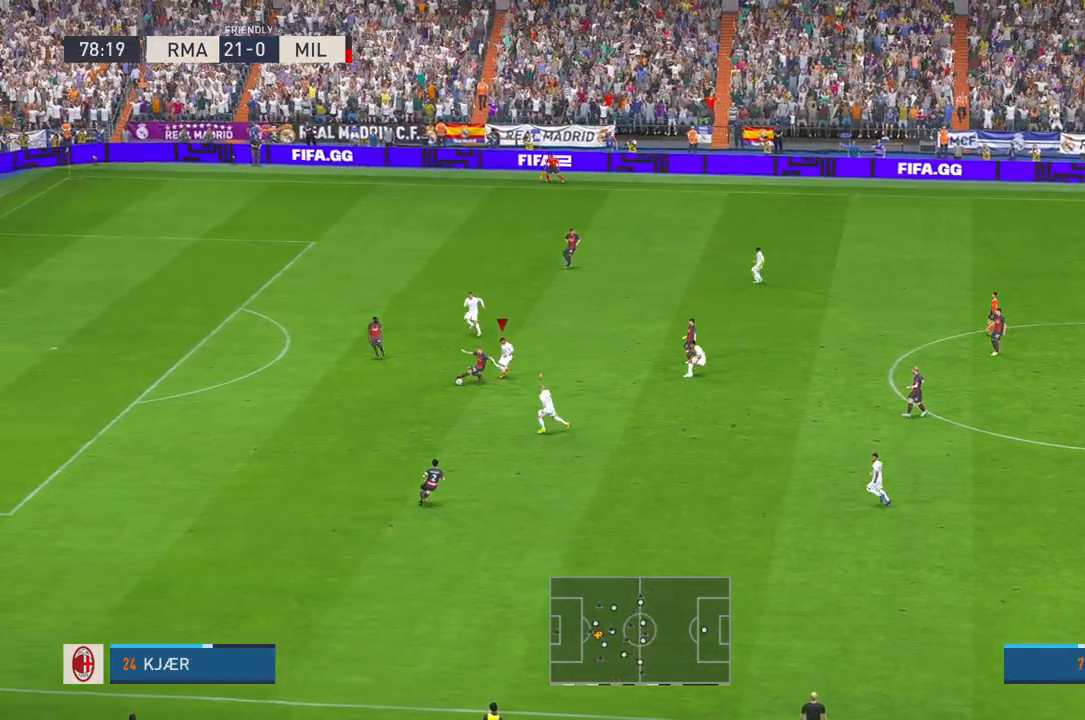
{"dt_ms": 1000, "buttons": ["R2"], "left_stick": "center", "right_stick": "center"}
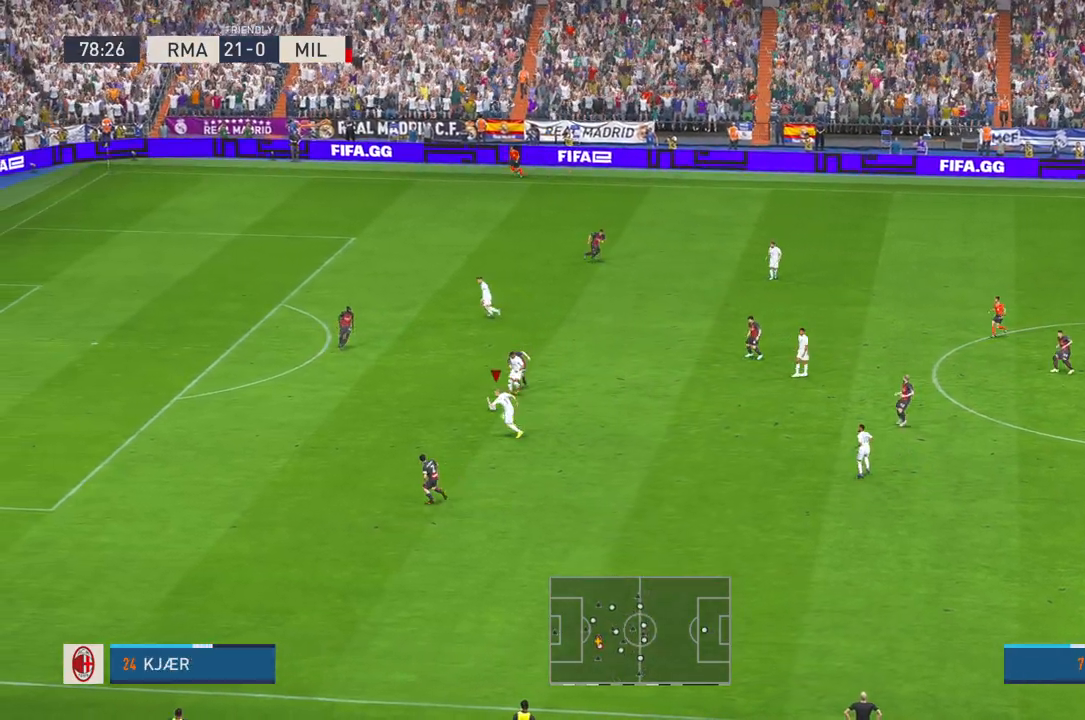
{"dt_ms": 500, "buttons": ["R2"], "left_stick": "center", "right_stick": "center", "events": [[133, "A", "down"], [467, "A", "up"]]}
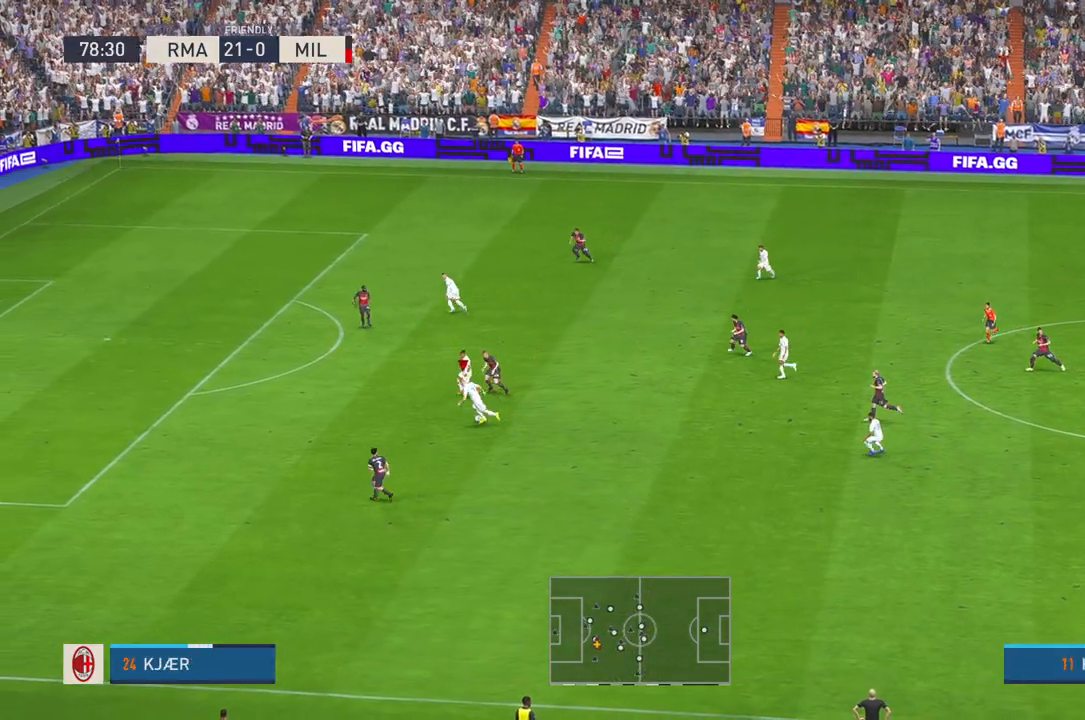
{"dt_ms": 500, "buttons": ["R2"], "left_stick": "center", "right_stick": "center", "events": []}
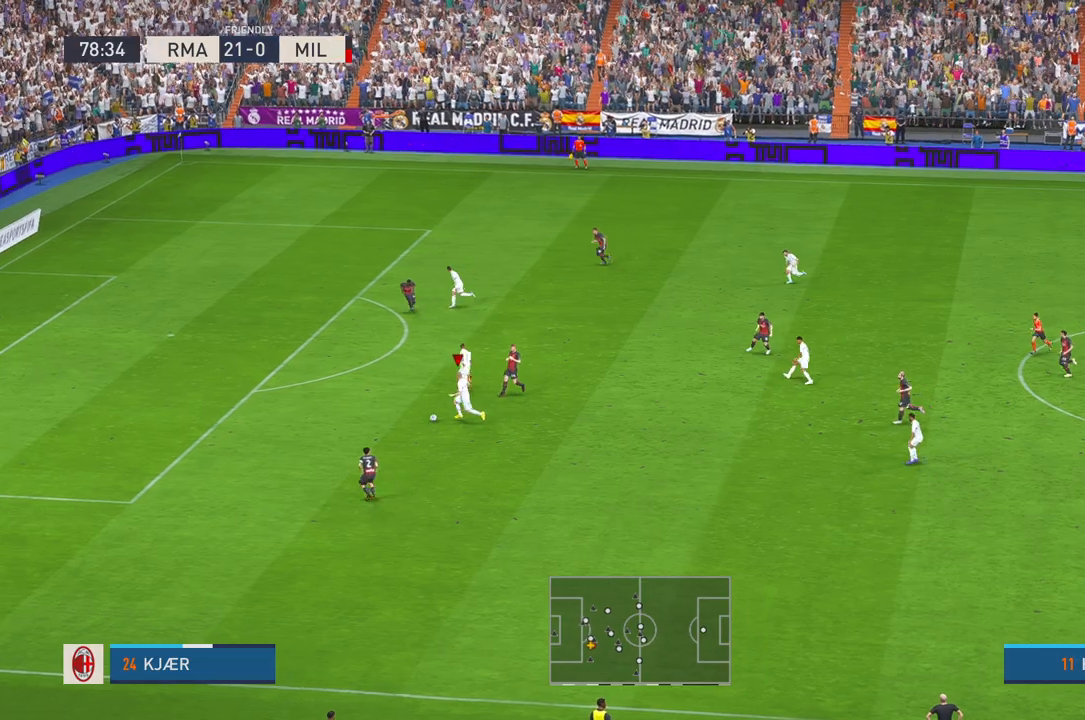
{"dt_ms": 500, "buttons": ["R2"], "left_stick": "up", "right_stick": "center"}
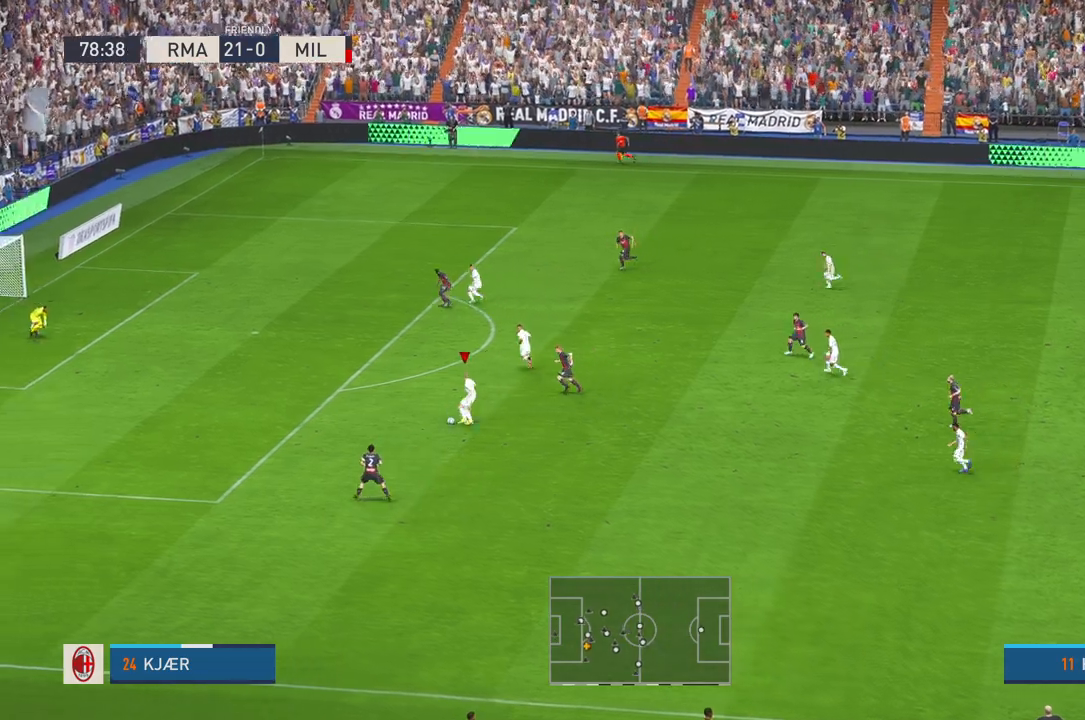
{"dt_ms": 500, "buttons": ["R2"], "left_stick": "up", "right_stick": "center", "events": []}
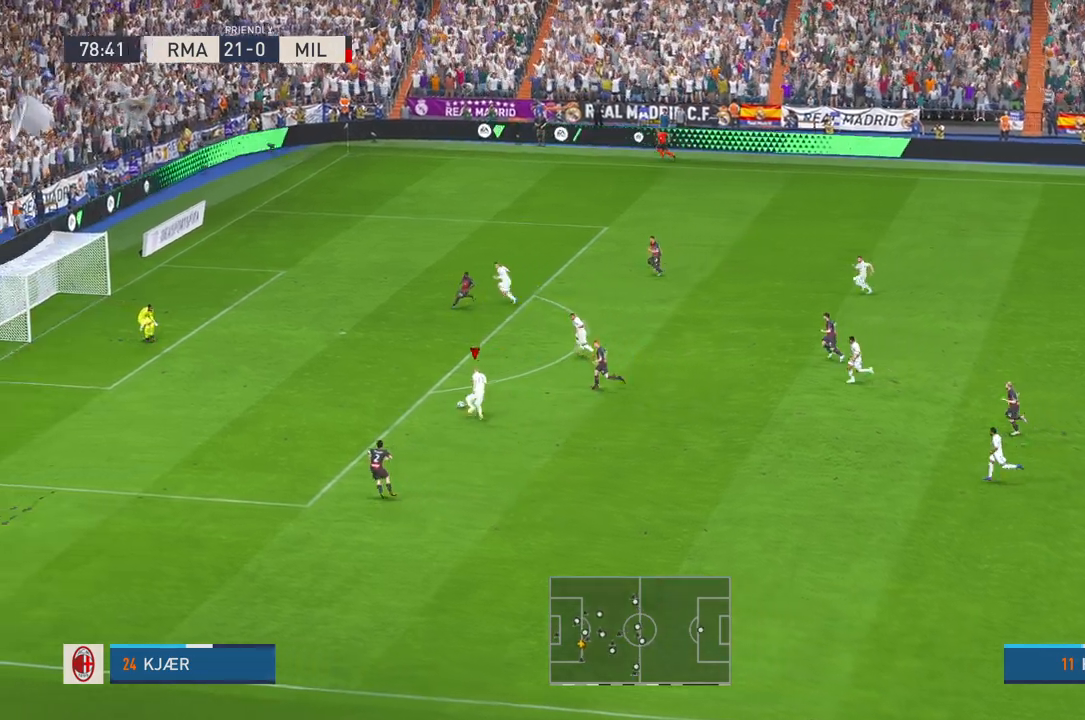
{"dt_ms": 500, "buttons": [], "left_stick": "up", "right_stick": "center", "events": [[417, "R2", "up"]]}
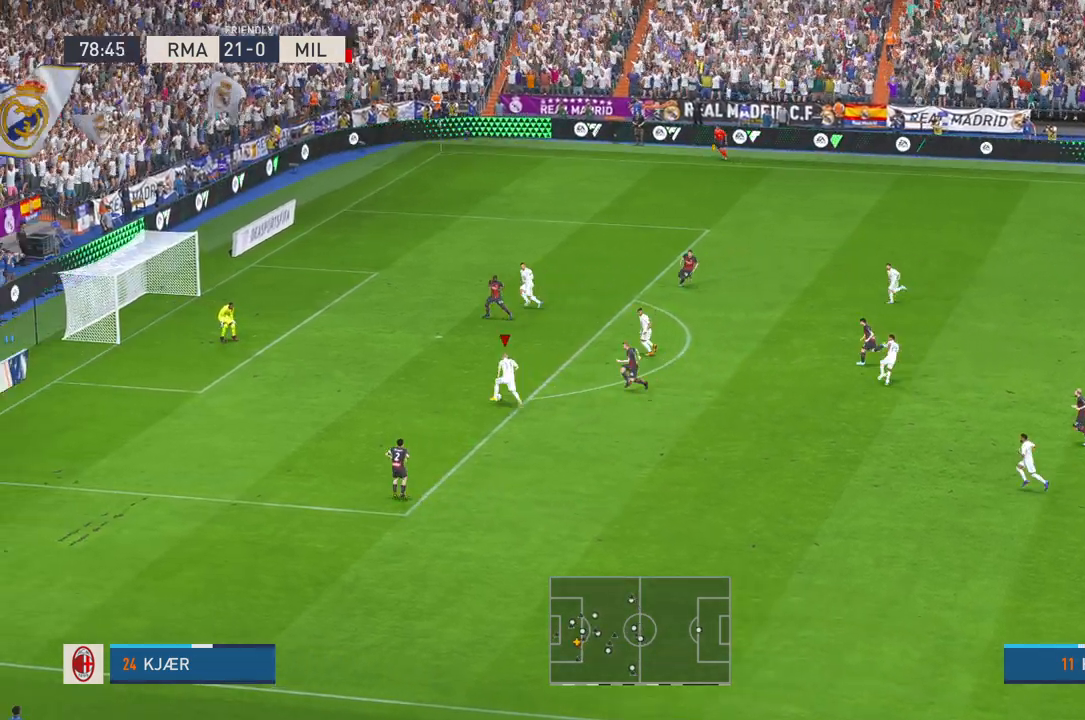
{"dt_ms": 500, "buttons": [], "left_stick": "up", "right_stick": "center", "events": [[350, "R2", "down"], [417, "R2", "up"]]}
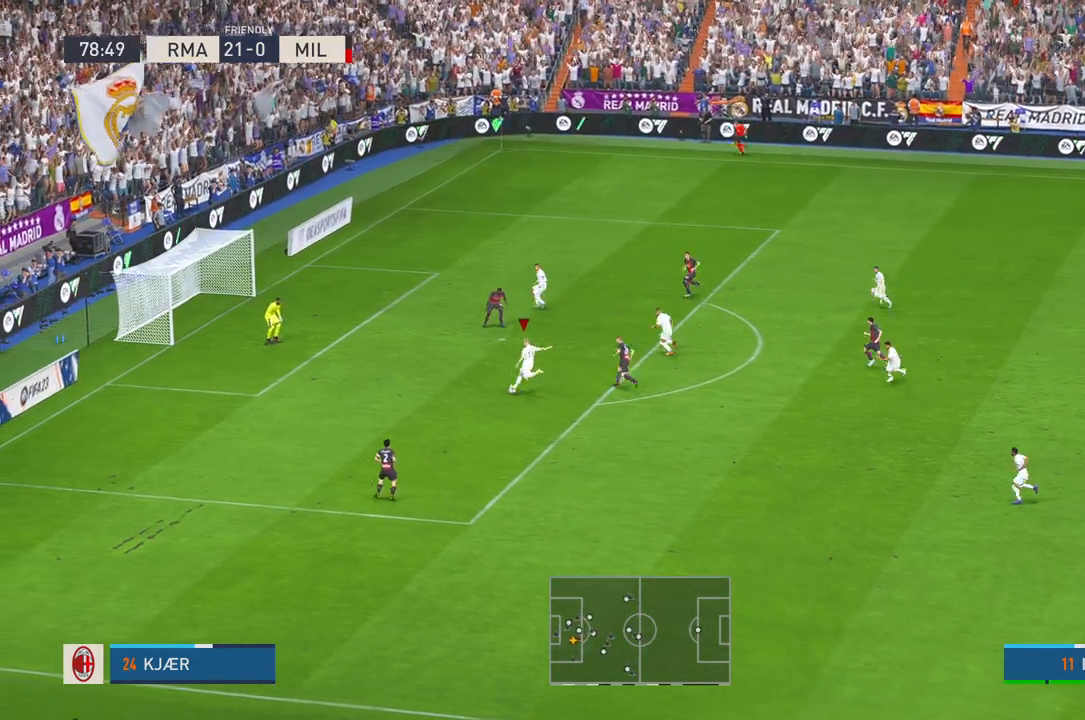
{"dt_ms": 500, "buttons": [], "left_stick": "down", "right_stick": "center", "events": [[317, "left_stick", "center"], [367, "Y", "down"], [450, "Y", "up"], [467, "left_stick", "down"]]}
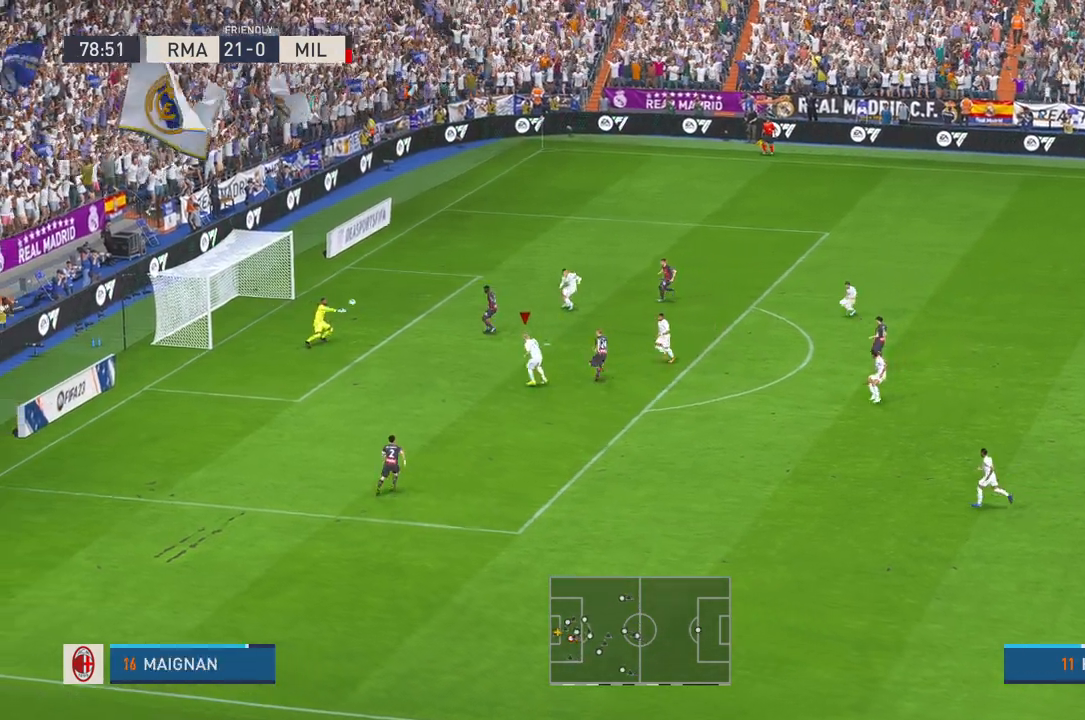
{"dt_ms": 500, "buttons": ["R2"], "left_stick": "down", "right_stick": "center", "events": [[233, "R2", "down"]]}
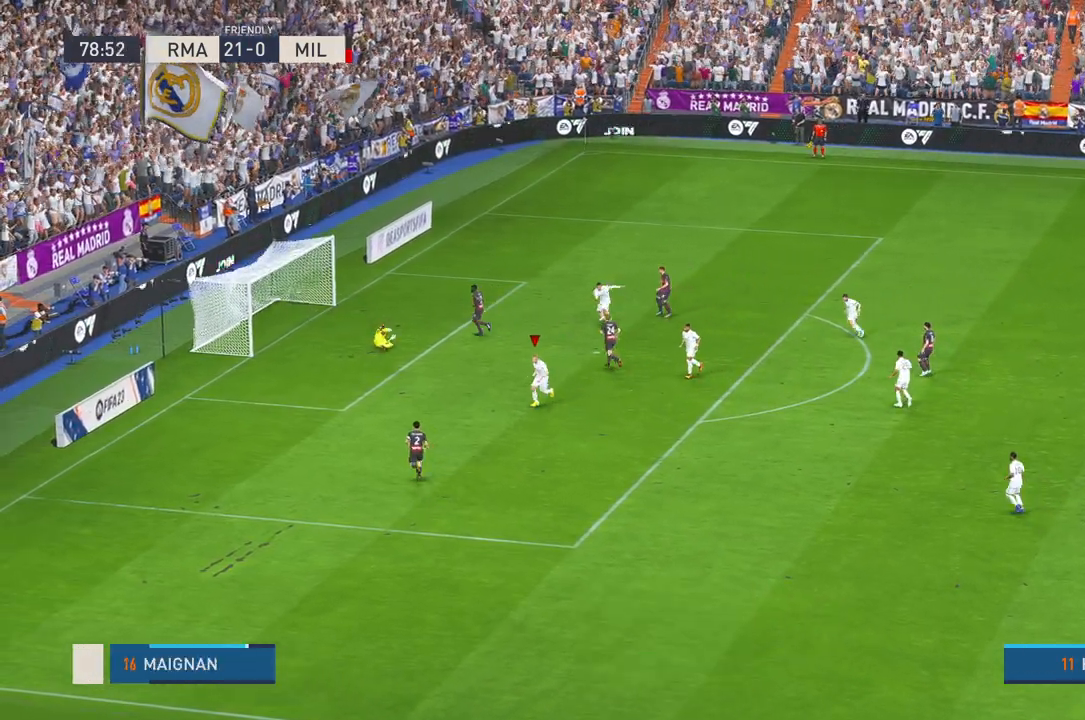
{"dt_ms": 500, "buttons": [], "left_stick": "down", "right_stick": "center", "events": [[500, "R2", "up"]]}
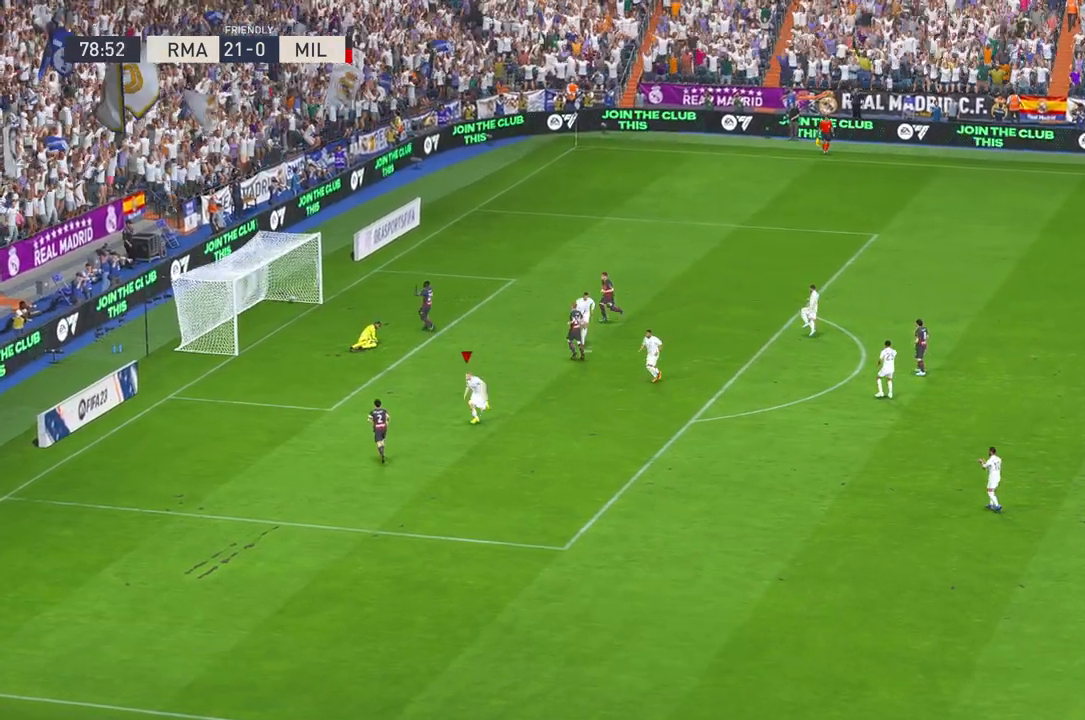
{"dt_ms": 500, "buttons": [], "left_stick": "center", "right_stick": "center", "events": [[50, "R1", "down"], [100, "R1", "up"], [183, "left_stick", "center"]]}
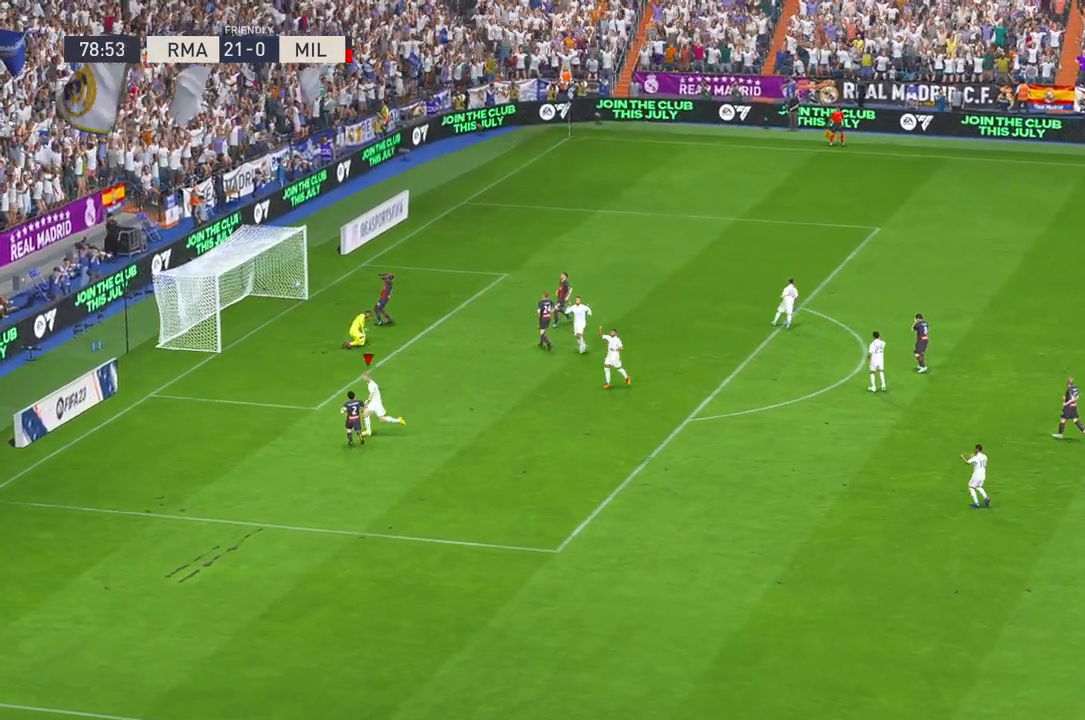
{"dt_ms": 500, "buttons": [], "left_stick": "center", "right_stick": "center", "events": [[167, "R1", "down"], [200, "L1", "down"], [217, "R1", "up"], [267, "L1", "up"], [283, "R1", "down"], [450, "R1", "up"]]}
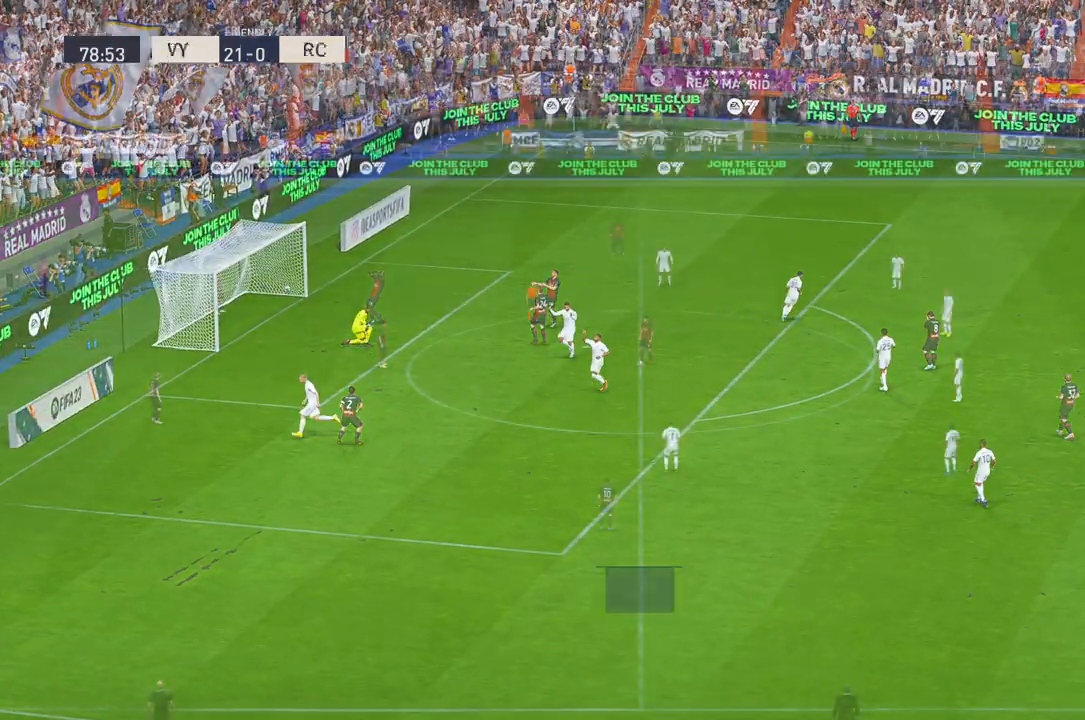
{"dt_ms": 500, "buttons": ["B", "R2"], "left_stick": "center", "right_stick": "center", "events": [[250, "R2", "down"], [467, "B", "down"]]}
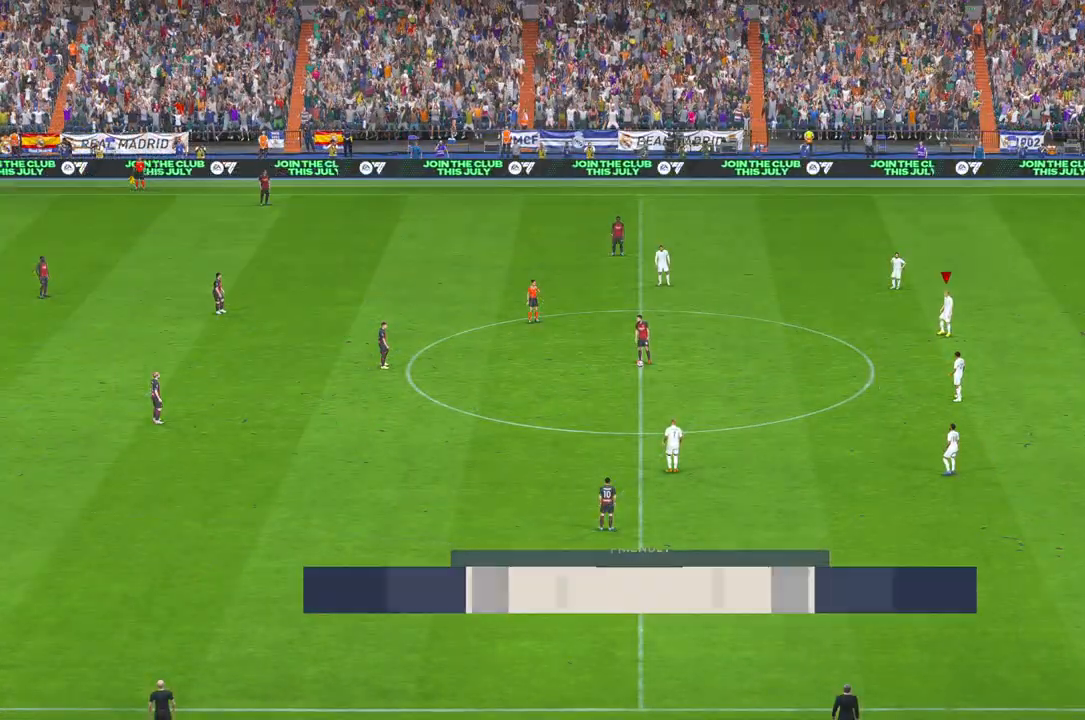
{"dt_ms": 500, "buttons": ["A", "R2"], "left_stick": "center", "right_stick": "center", "events": [[17, "B", "up"], [300, "R1", "down"], [333, "A", "down"], [467, "R1", "up"]]}
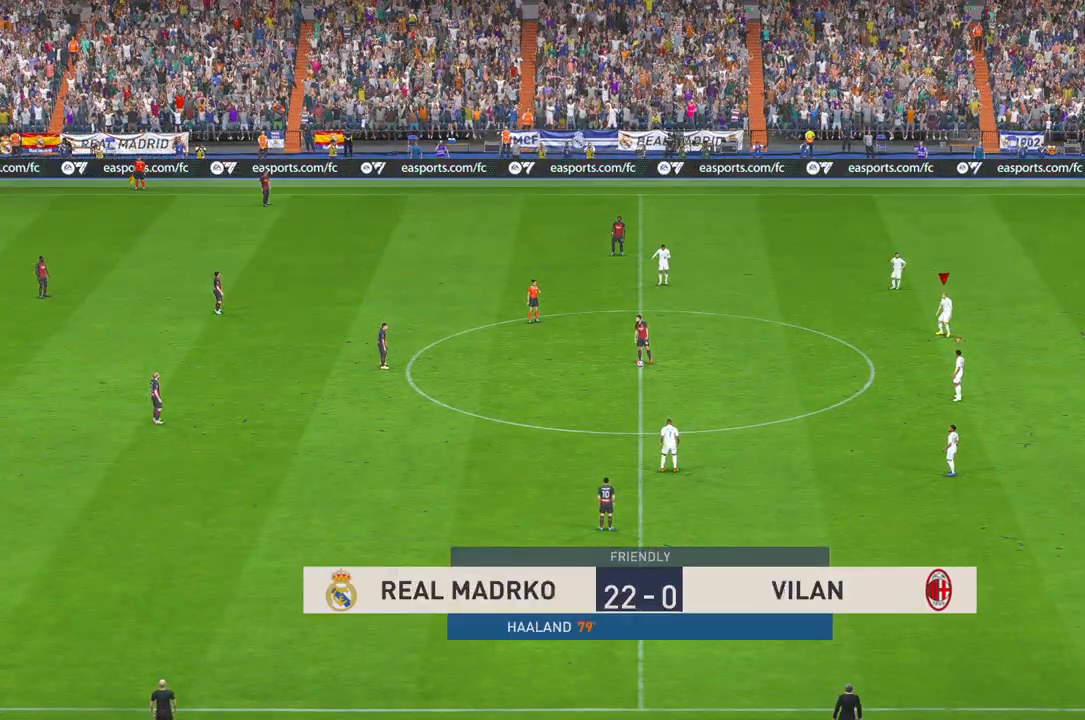
{"dt_ms": 500, "buttons": ["R2"], "left_stick": "down", "right_stick": "center", "events": [[67, "A", "up"], [67, "left_stick", "down"]]}
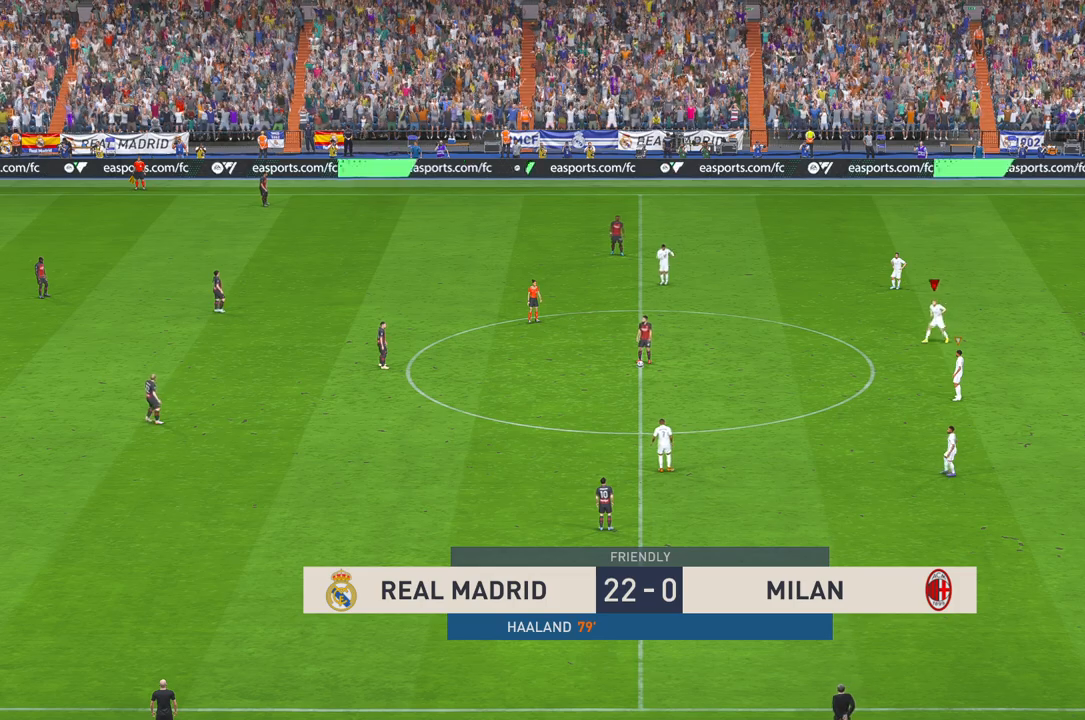
{"dt_ms": 500, "buttons": ["R2"], "left_stick": "center", "right_stick": "center"}